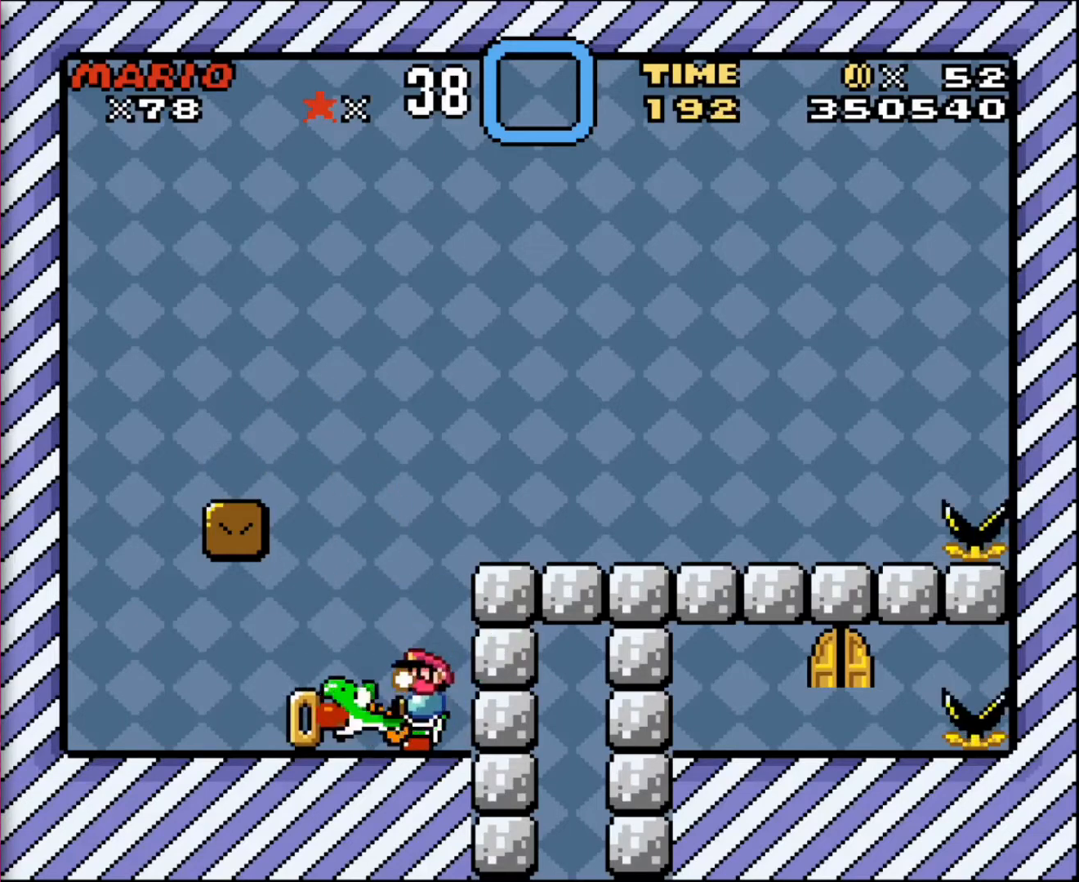
Gameplay with a controller; each line is a JSON object with the inputs held at the frame after it. "events" lists button and stick changes between this image and that frame as [ms after this image, input, new state], when the widget could be followed in between. Not read: A B CIRCLE CROSS L3 R3 SQUARE TRIANGLE X Y.
{"buttons": ["DPAD_RIGHT"], "events": [[434, "DPAD_RIGHT", "down"]]}
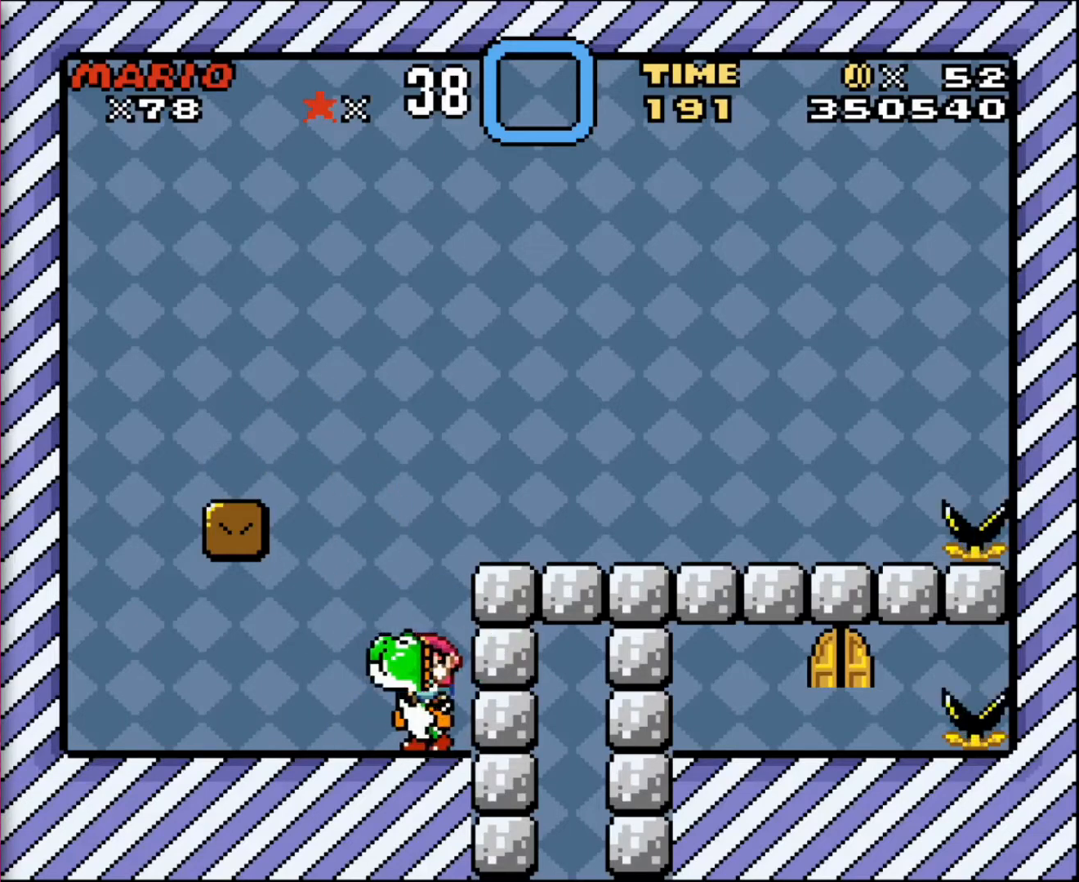
{"buttons": [], "events": [[467, "DPAD_RIGHT", "up"]]}
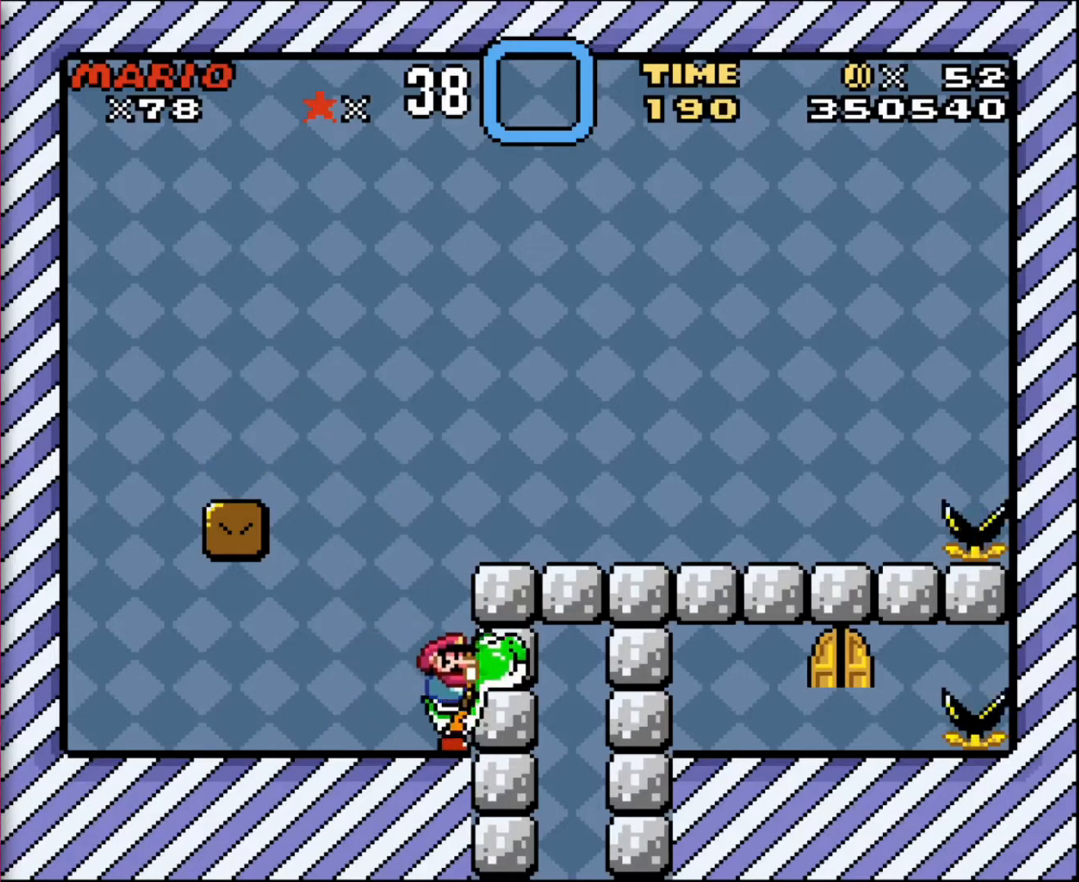
{"buttons": [], "events": []}
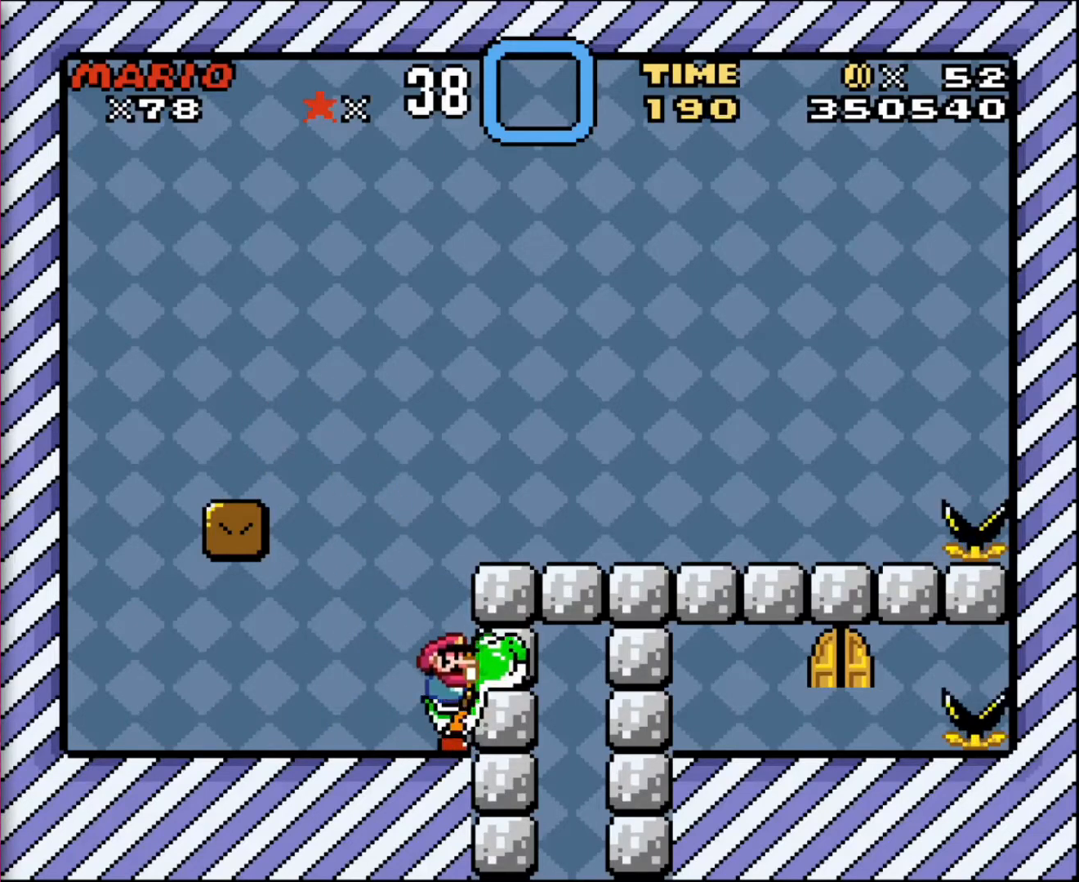
{"buttons": [], "events": []}
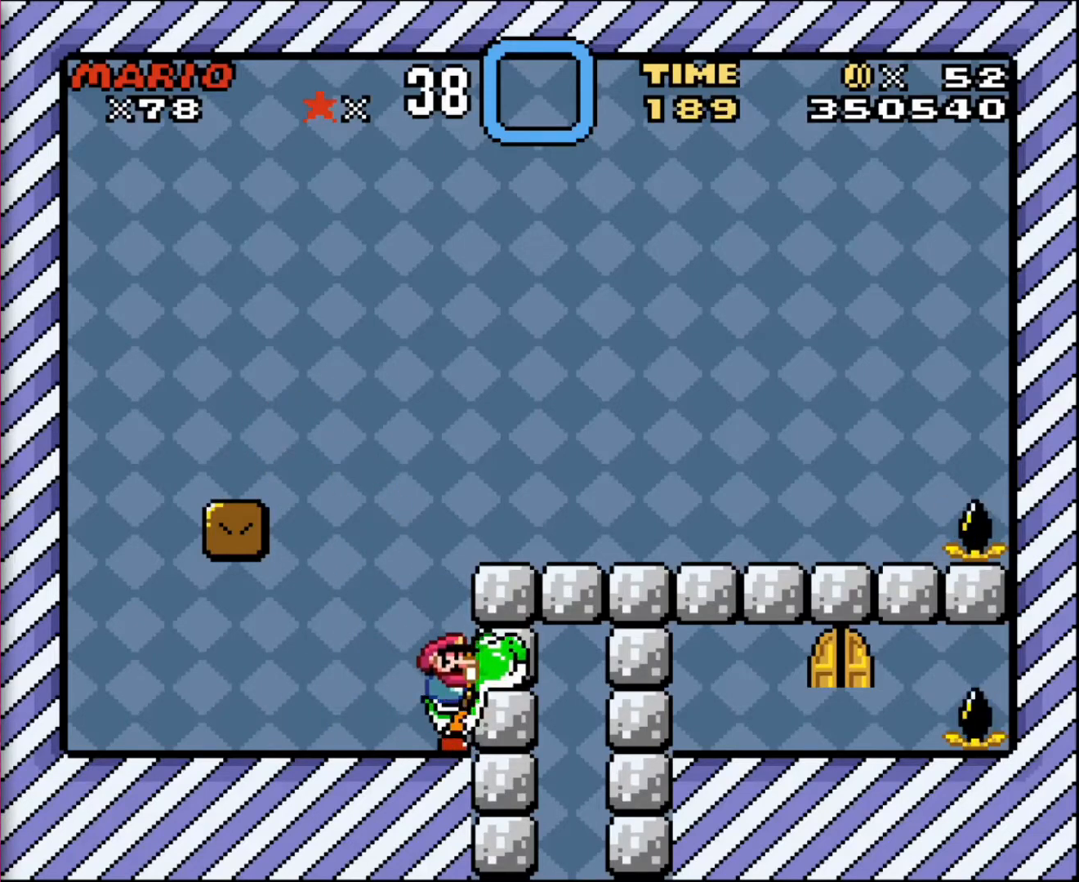
{"buttons": [], "events": []}
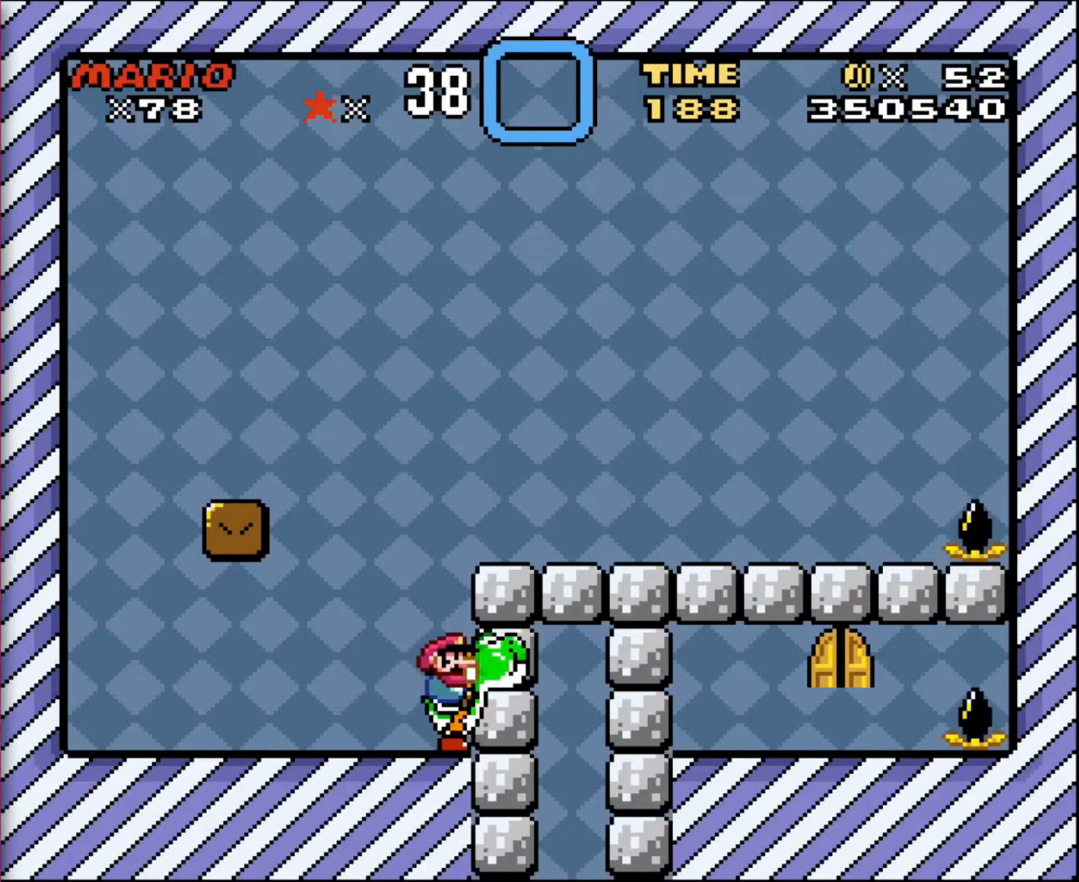
{"buttons": ["DPAD_RIGHT"], "events": [[301, "DPAD_RIGHT", "down"]]}
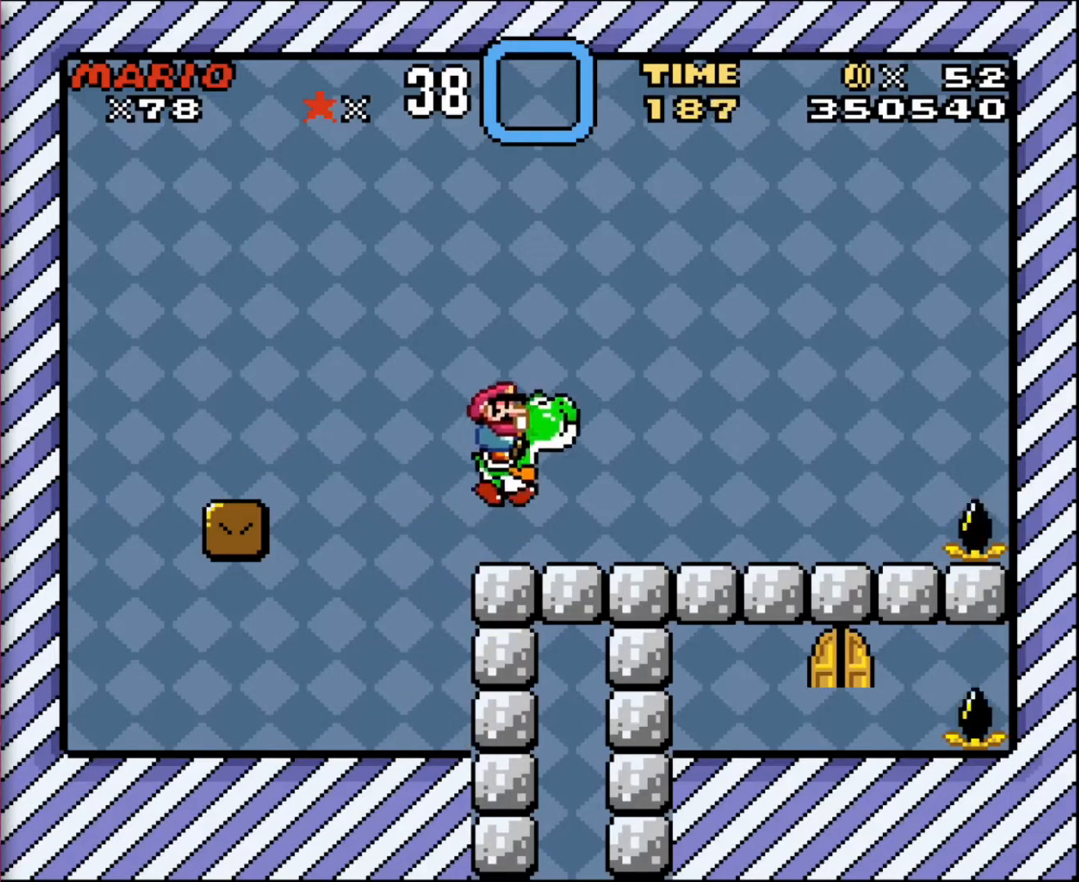
{"buttons": ["DPAD_RIGHT"], "events": []}
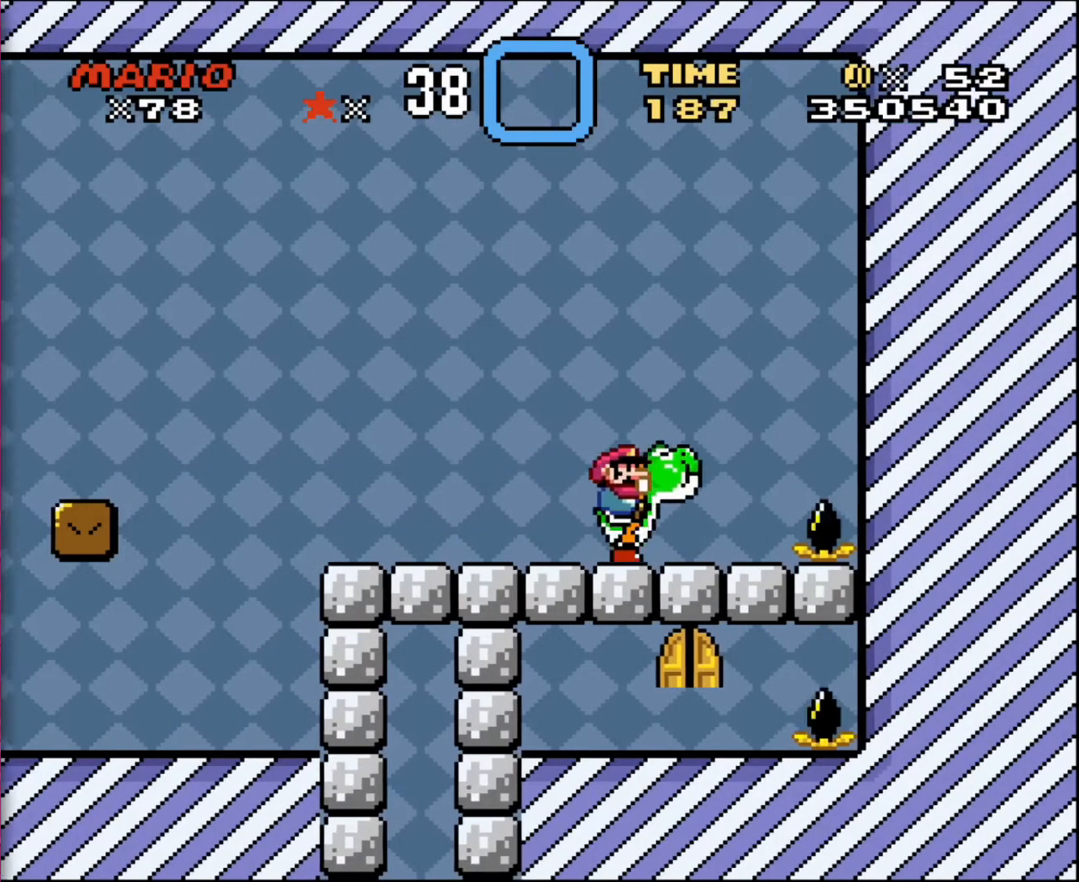
{"buttons": [], "events": [[134, "DPAD_RIGHT", "up"], [134, "DPAD_UP", "down"], [167, "DPAD_LEFT", "down"], [167, "DPAD_UP", "up"], [334, "DPAD_LEFT", "up"]]}
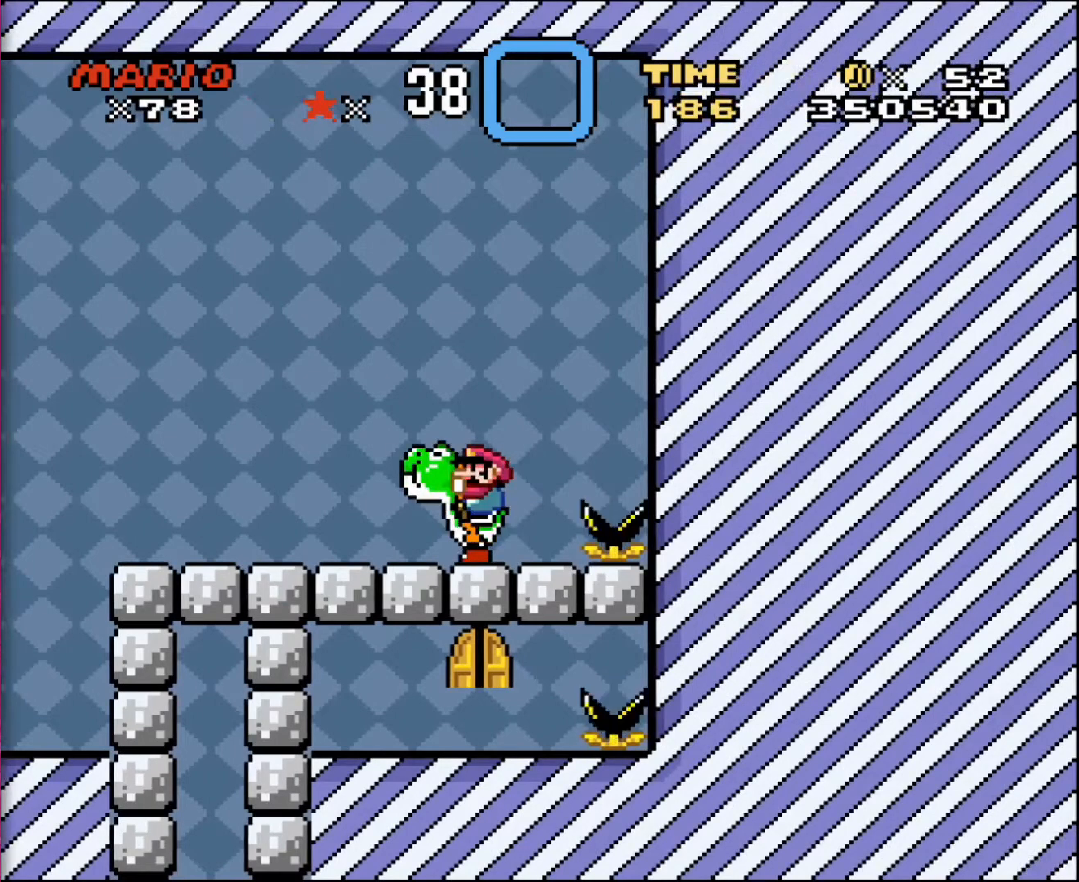
{"buttons": ["DPAD_UP"], "events": [[200, "DPAD_UP", "down"]]}
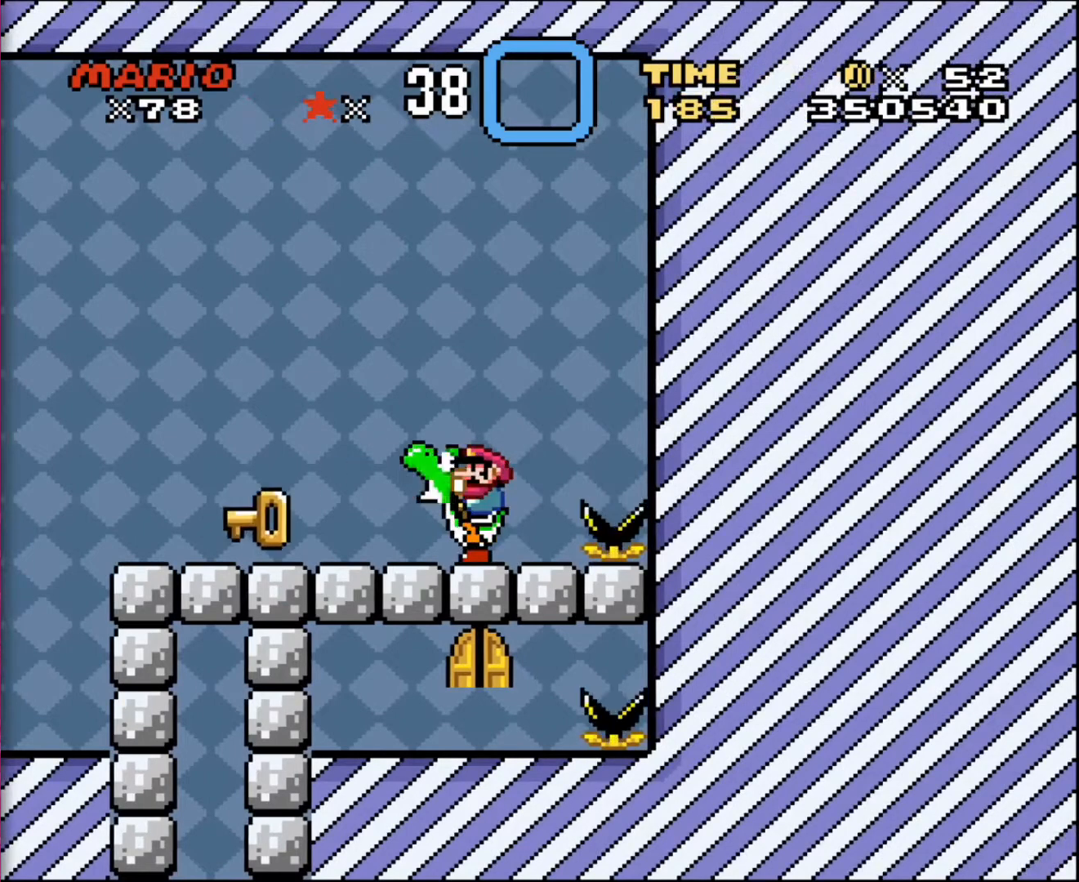
{"buttons": ["DPAD_LEFT"], "events": [[134, "DPAD_UP", "up"], [267, "DPAD_LEFT", "down"]]}
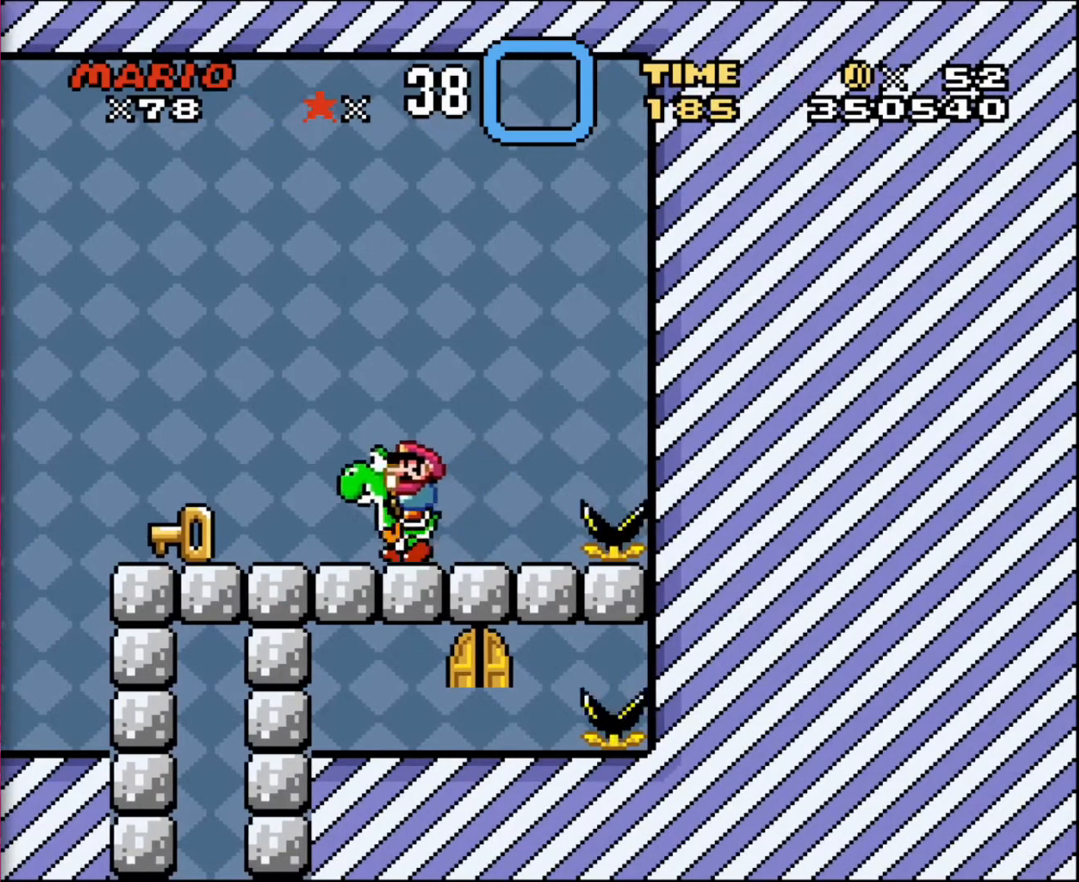
{"buttons": ["DPAD_RIGHT"], "events": [[233, "DPAD_LEFT", "up"], [400, "DPAD_RIGHT", "down"]]}
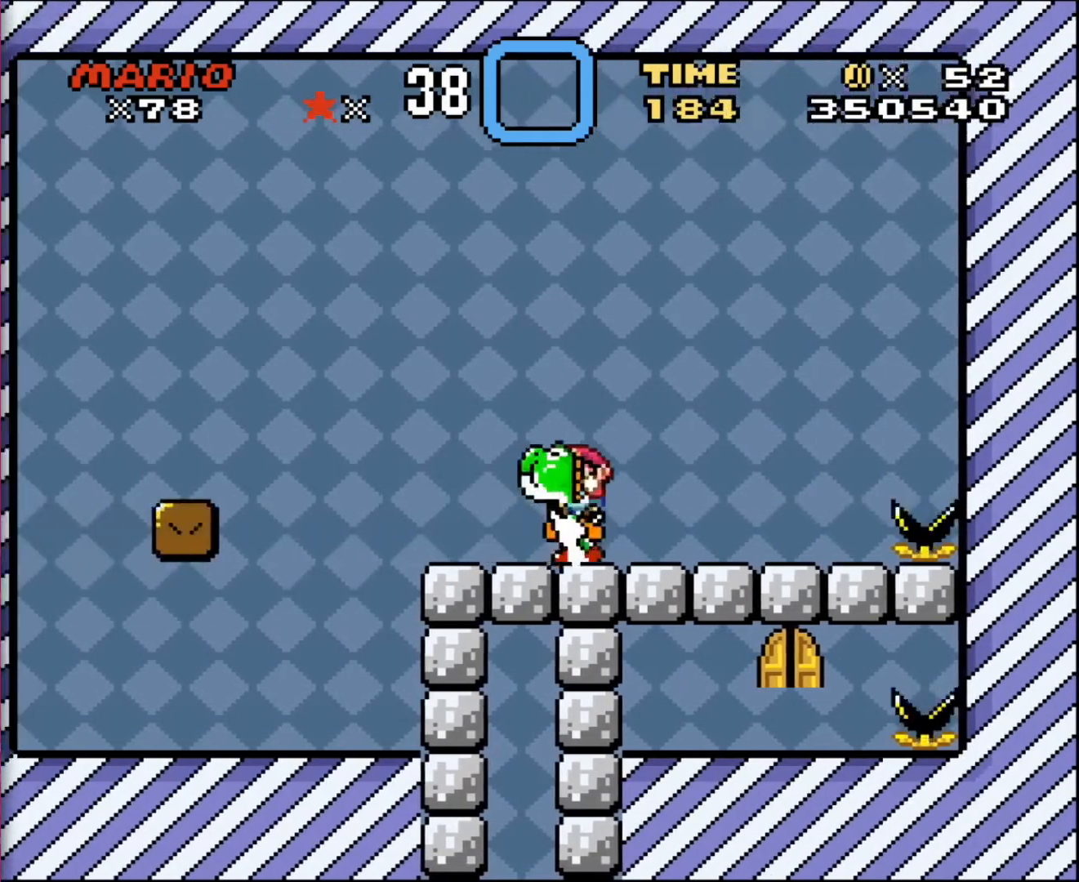
{"buttons": [], "events": [[134, "DPAD_RIGHT", "up"], [334, "DPAD_RIGHT", "down"], [367, "DPAD_RIGHT", "up"]]}
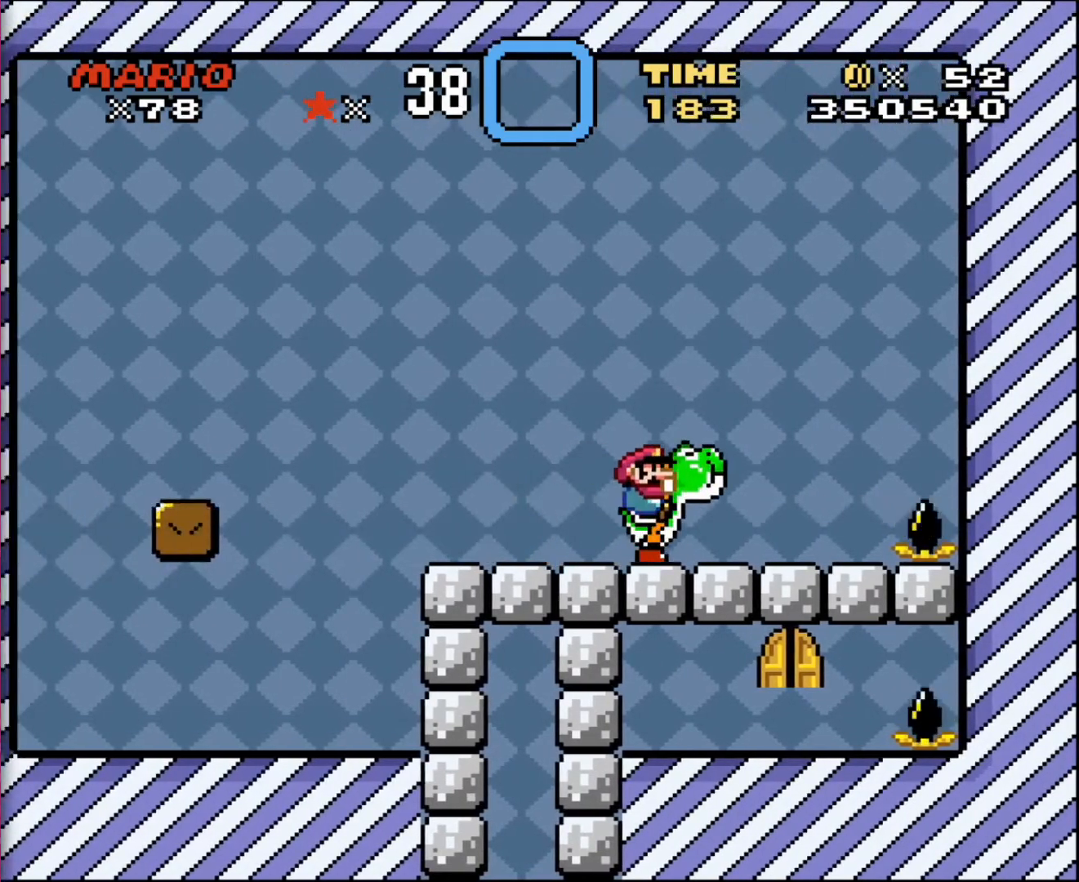
{"buttons": ["DPAD_DOWN"], "events": [[300, "DPAD_DOWN", "down"]]}
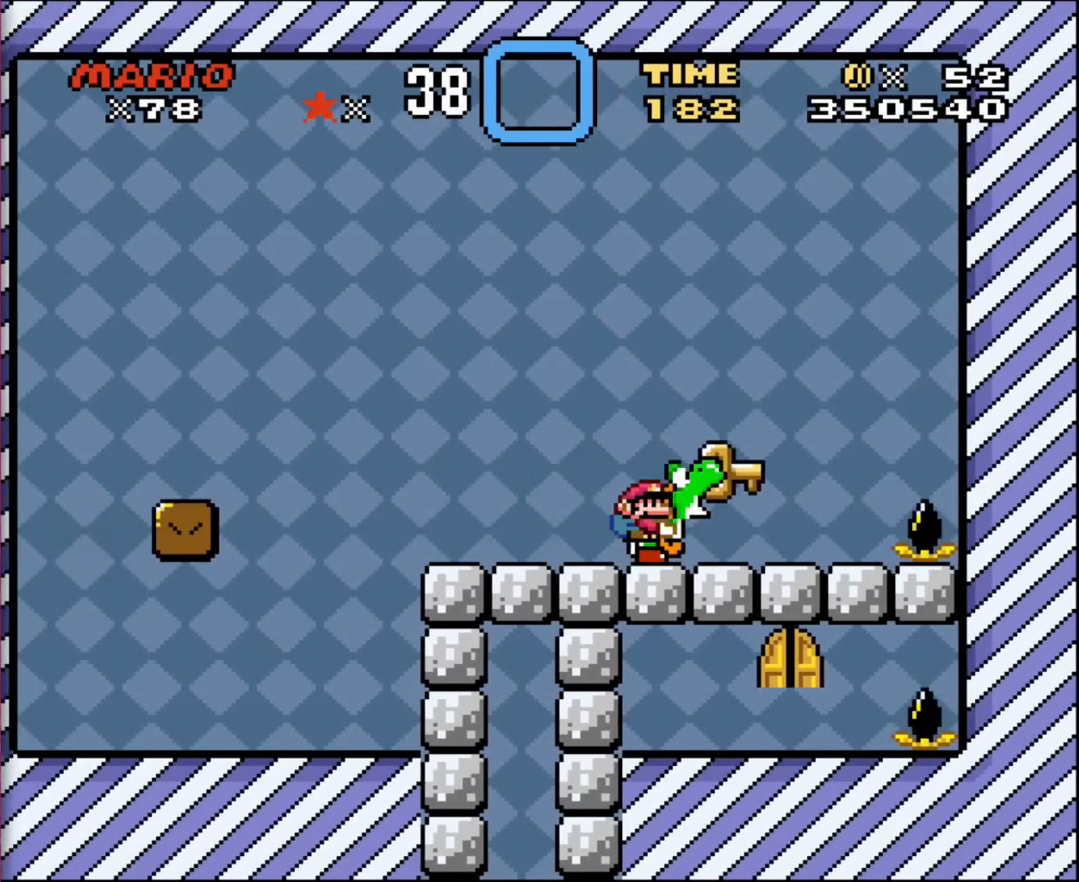
{"buttons": [], "events": [[134, "DPAD_DOWN", "up"]]}
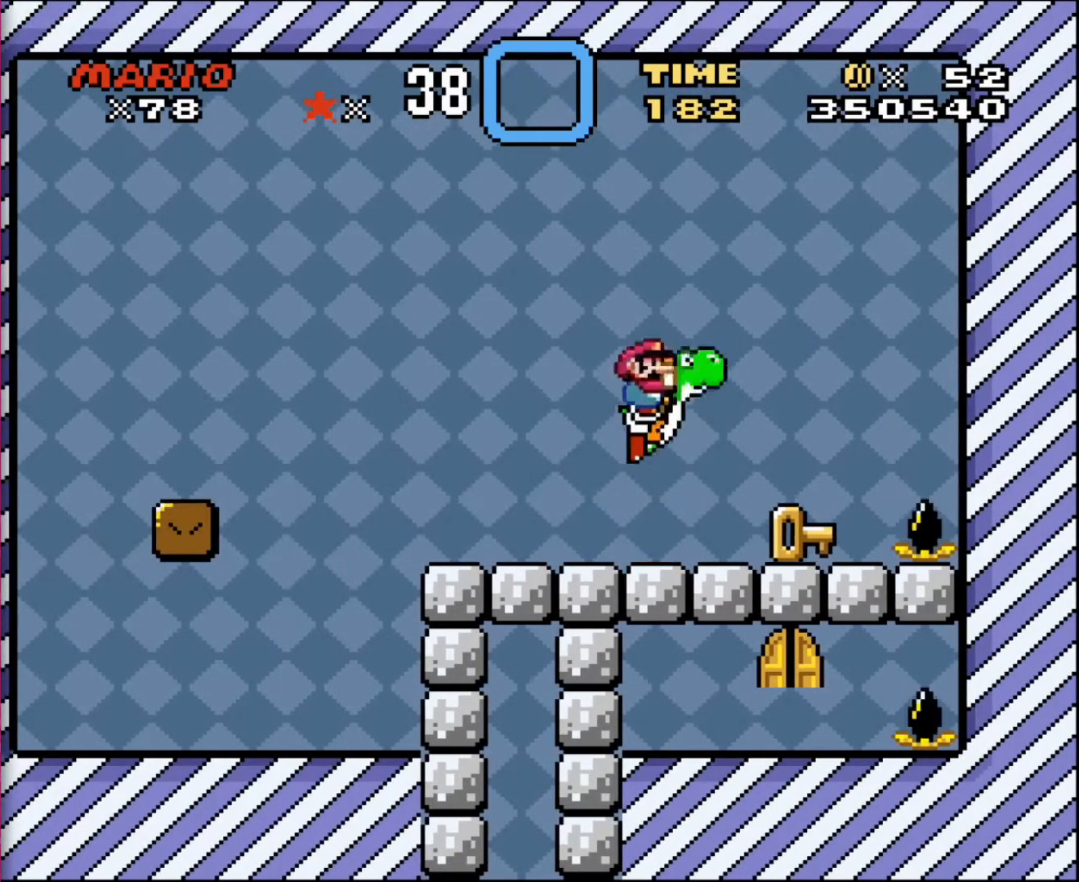
{"buttons": [], "events": []}
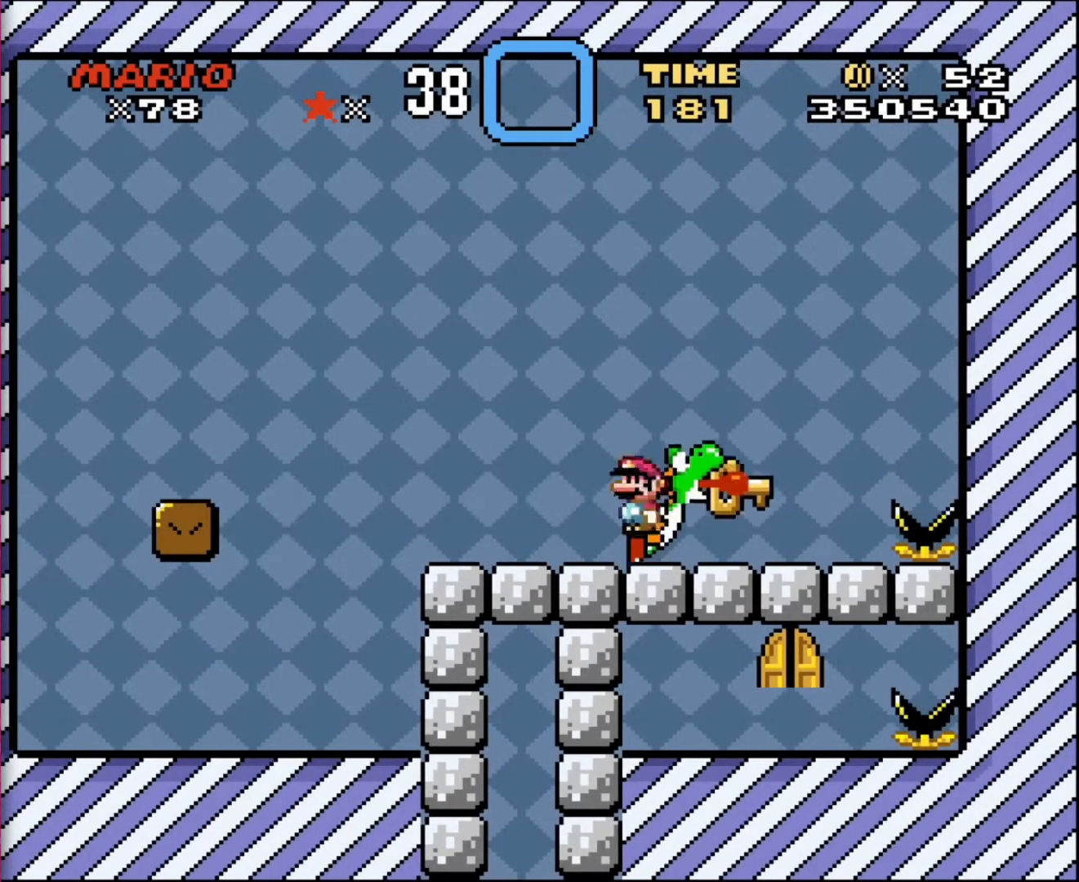
{"buttons": [], "events": [[234, "DPAD_RIGHT", "down"], [367, "DPAD_RIGHT", "up"]]}
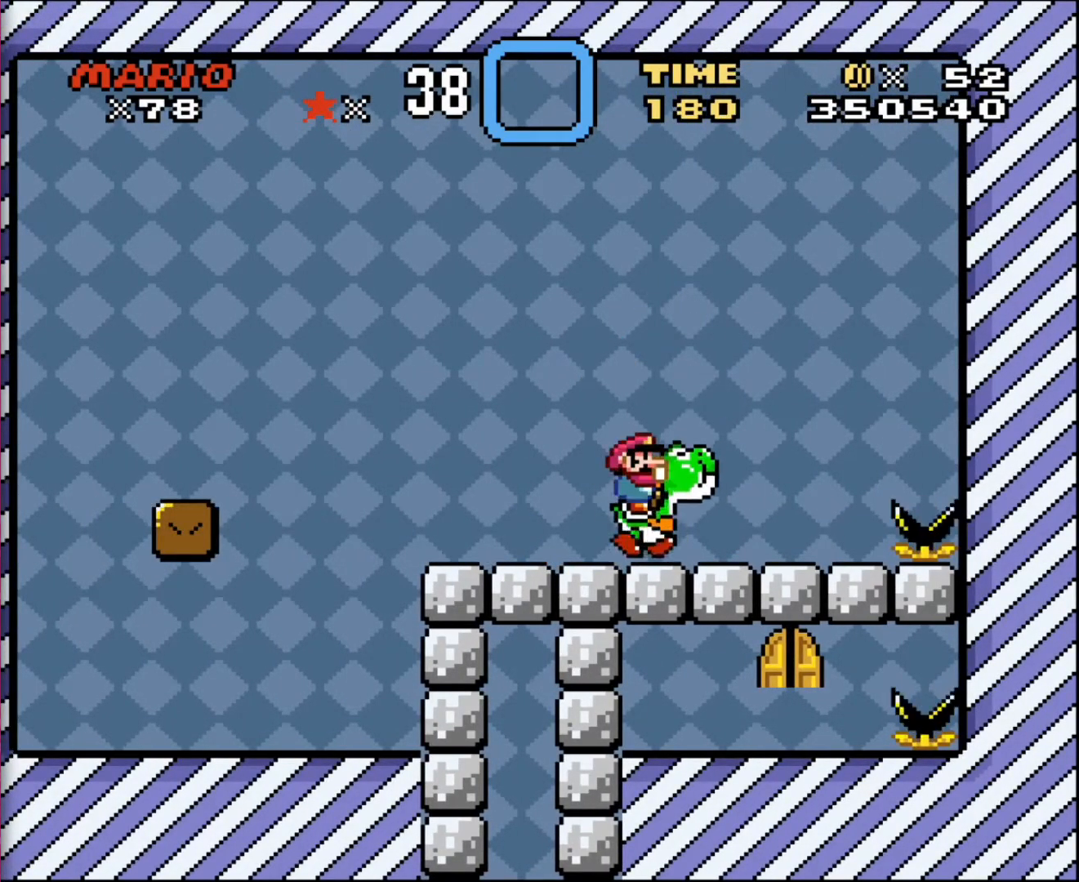
{"buttons": [], "events": []}
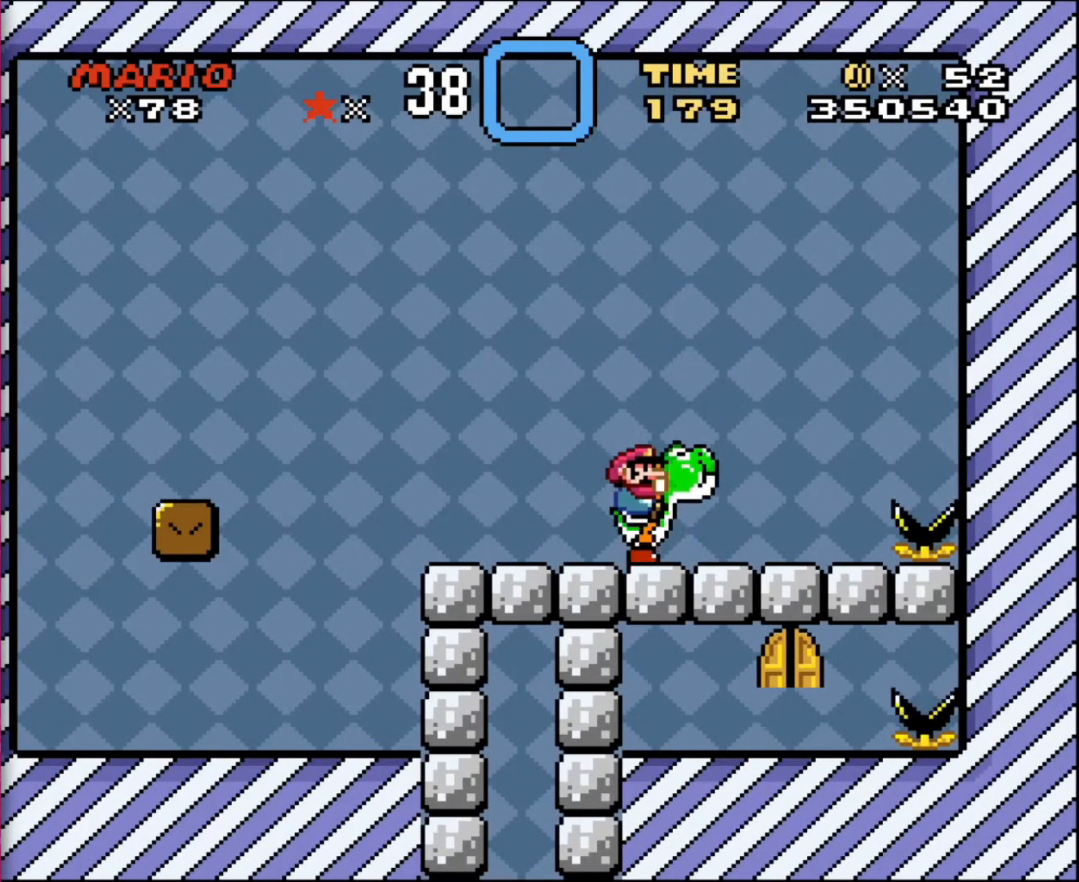
{"buttons": [], "events": []}
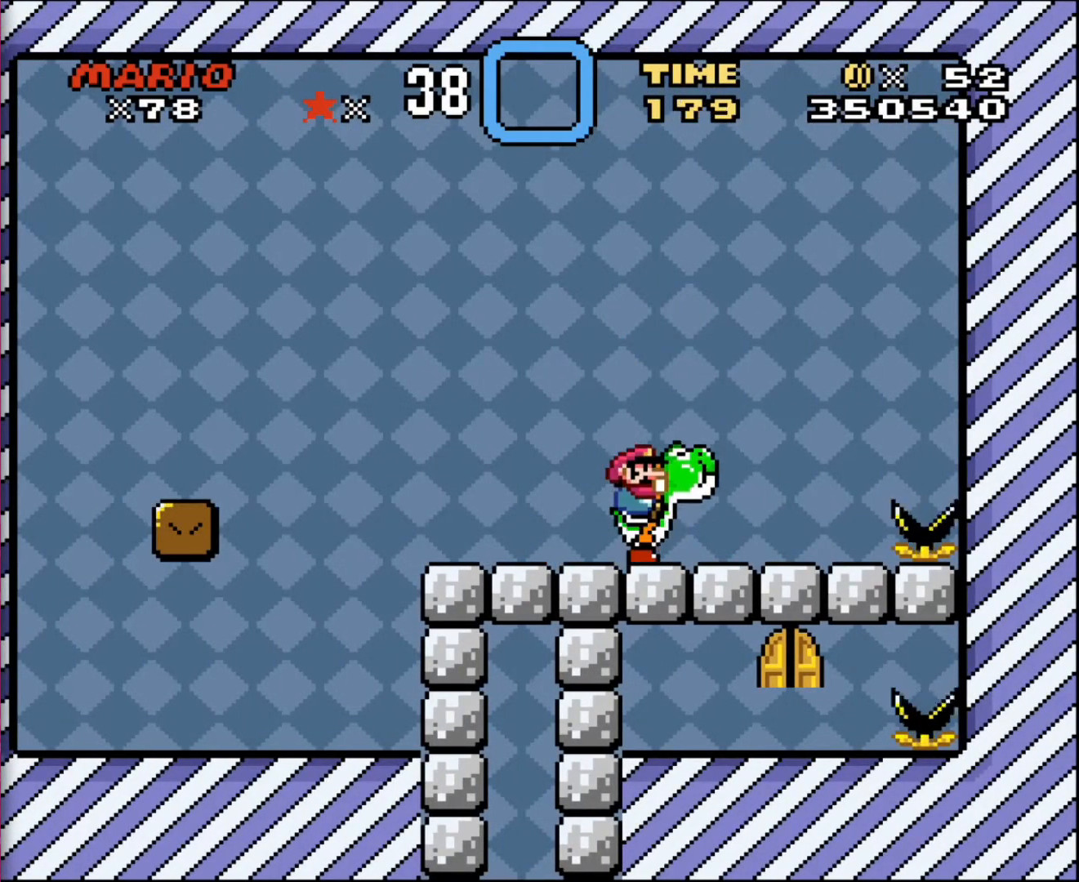
{"buttons": [], "events": [[101, "DPAD_DOWN", "down"], [401, "DPAD_DOWN", "up"]]}
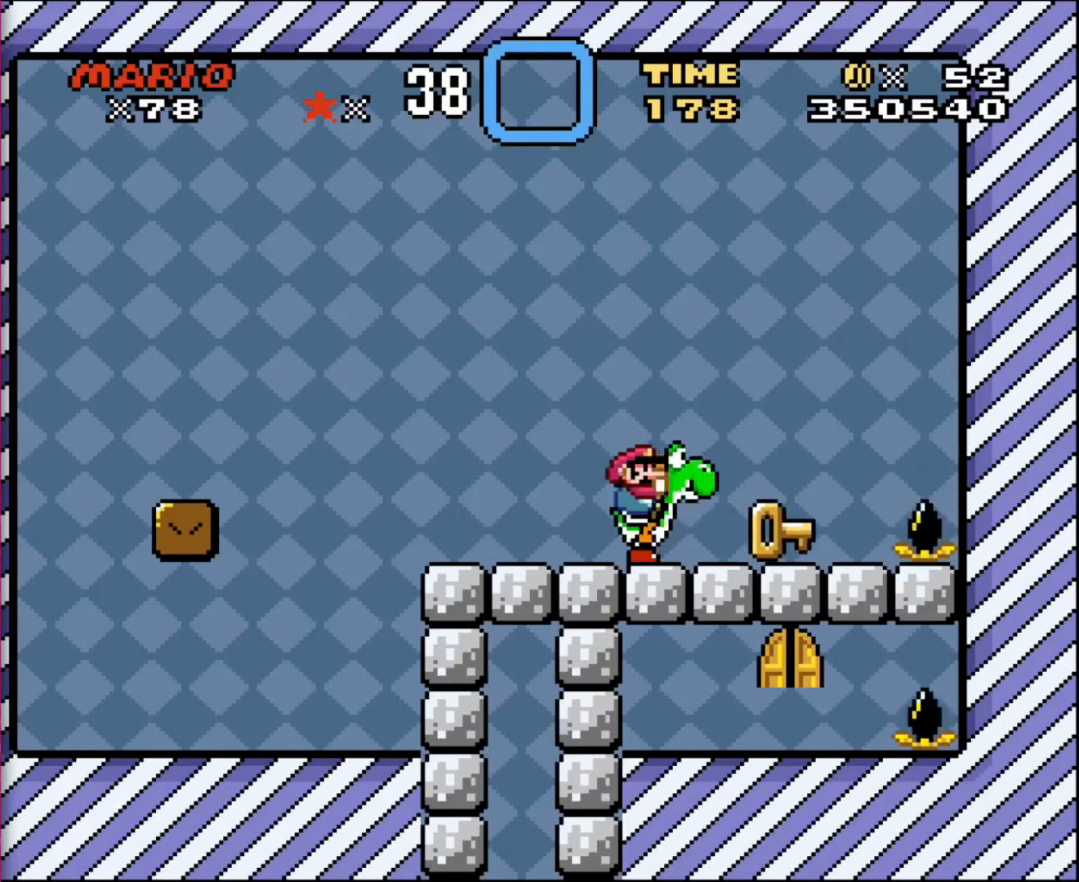
{"buttons": [], "events": []}
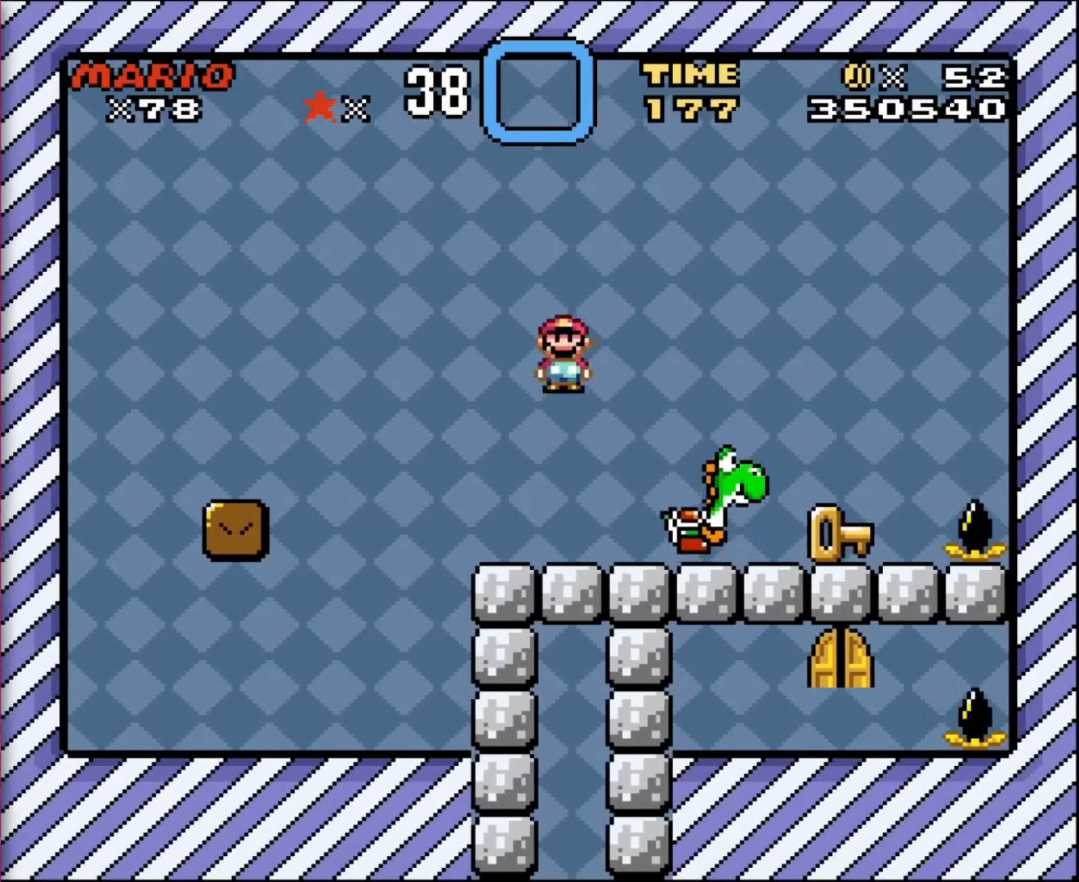
{"buttons": ["DPAD_RIGHT"], "events": [[101, "DPAD_RIGHT", "down"]]}
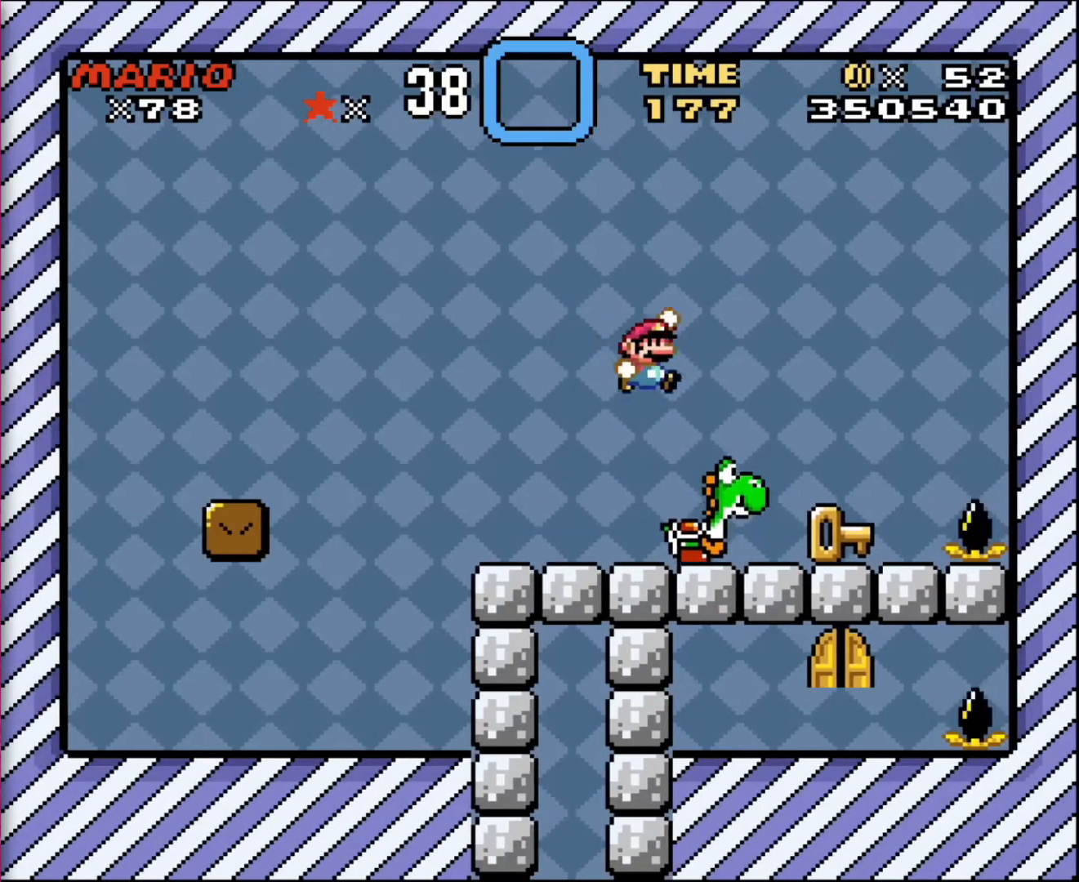
{"buttons": [], "events": [[300, "DPAD_RIGHT", "up"], [334, "DPAD_LEFT", "down"], [500, "DPAD_LEFT", "up"]]}
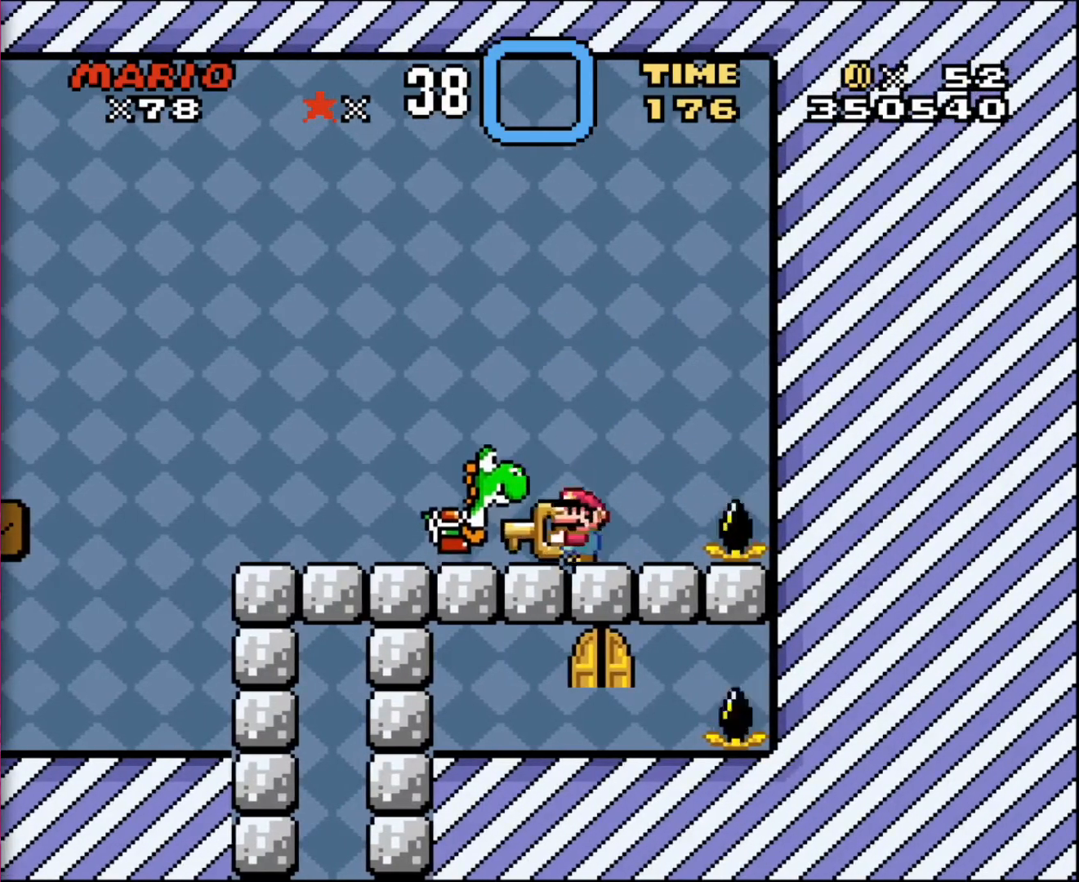
{"buttons": ["DPAD_UP"], "events": [[167, "DPAD_LEFT", "down"], [267, "DPAD_LEFT", "up"], [434, "DPAD_UP", "down"]]}
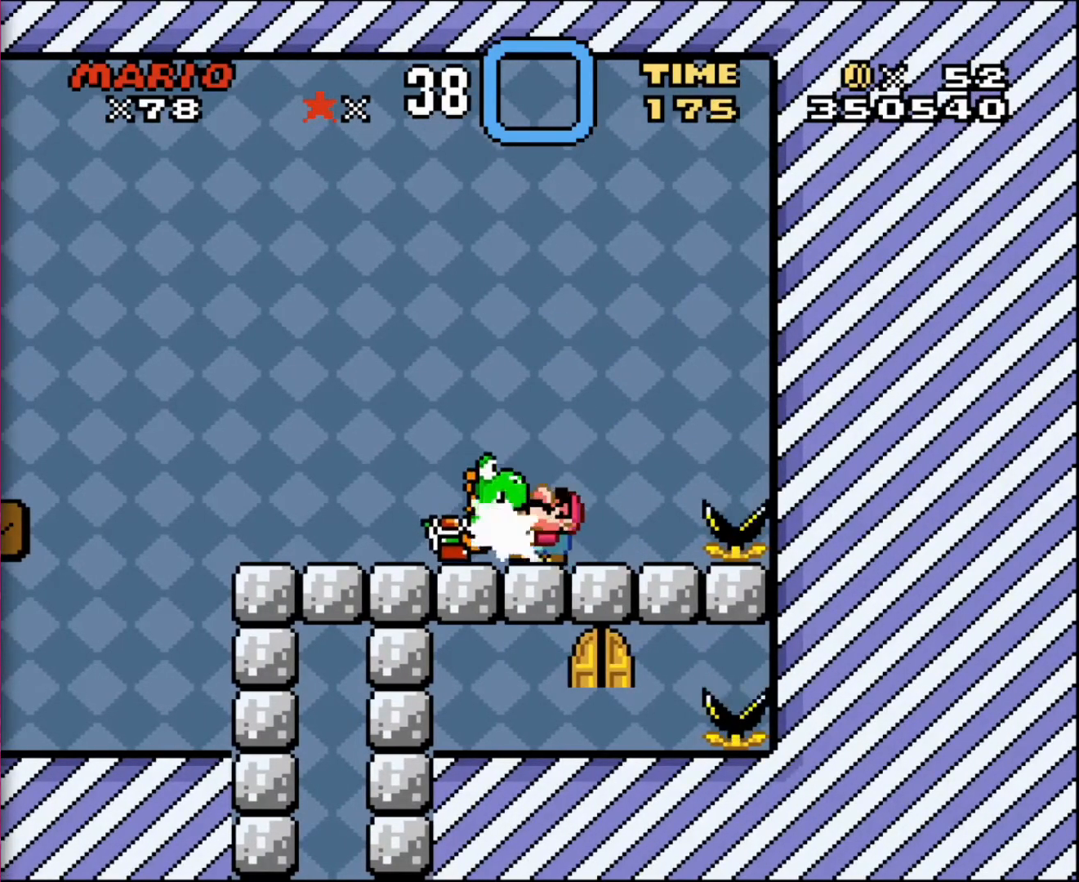
{"buttons": [], "events": [[234, "DPAD_LEFT", "down"], [234, "DPAD_UP", "up"], [400, "DPAD_LEFT", "up"]]}
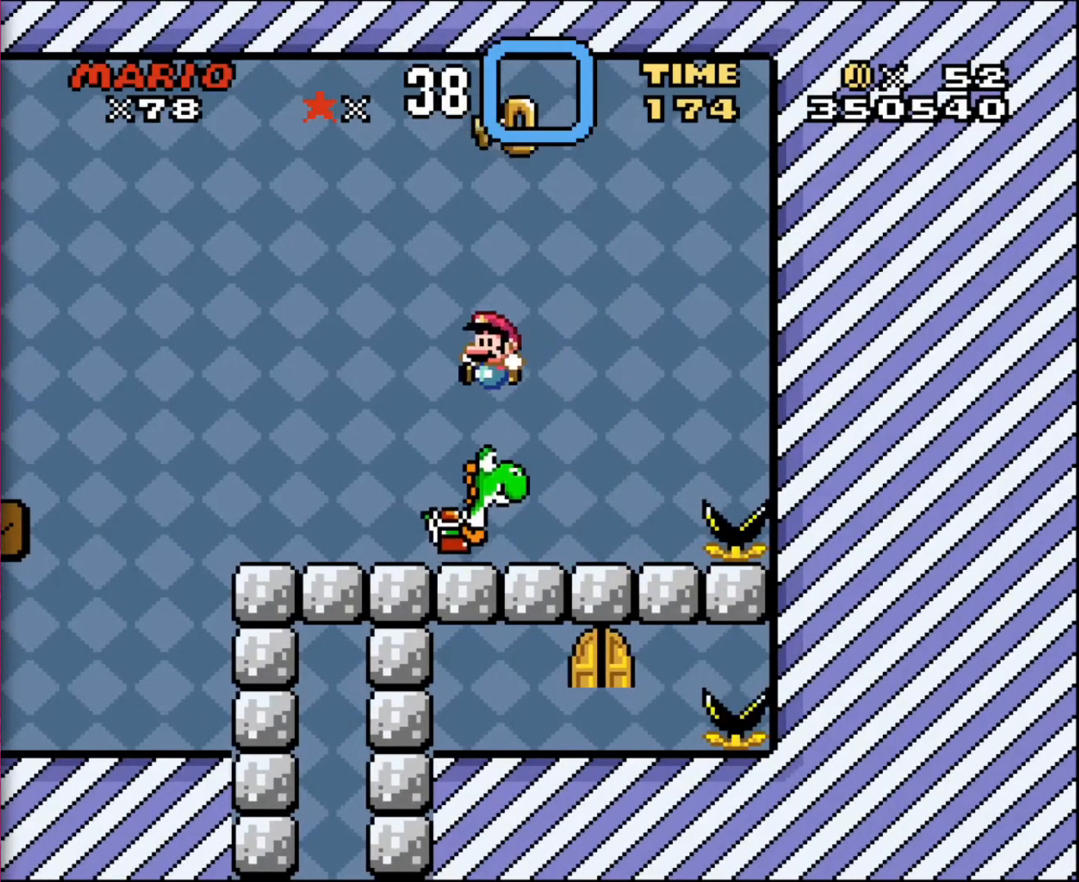
{"buttons": ["DPAD_RIGHT"], "events": [[201, "DPAD_RIGHT", "down"]]}
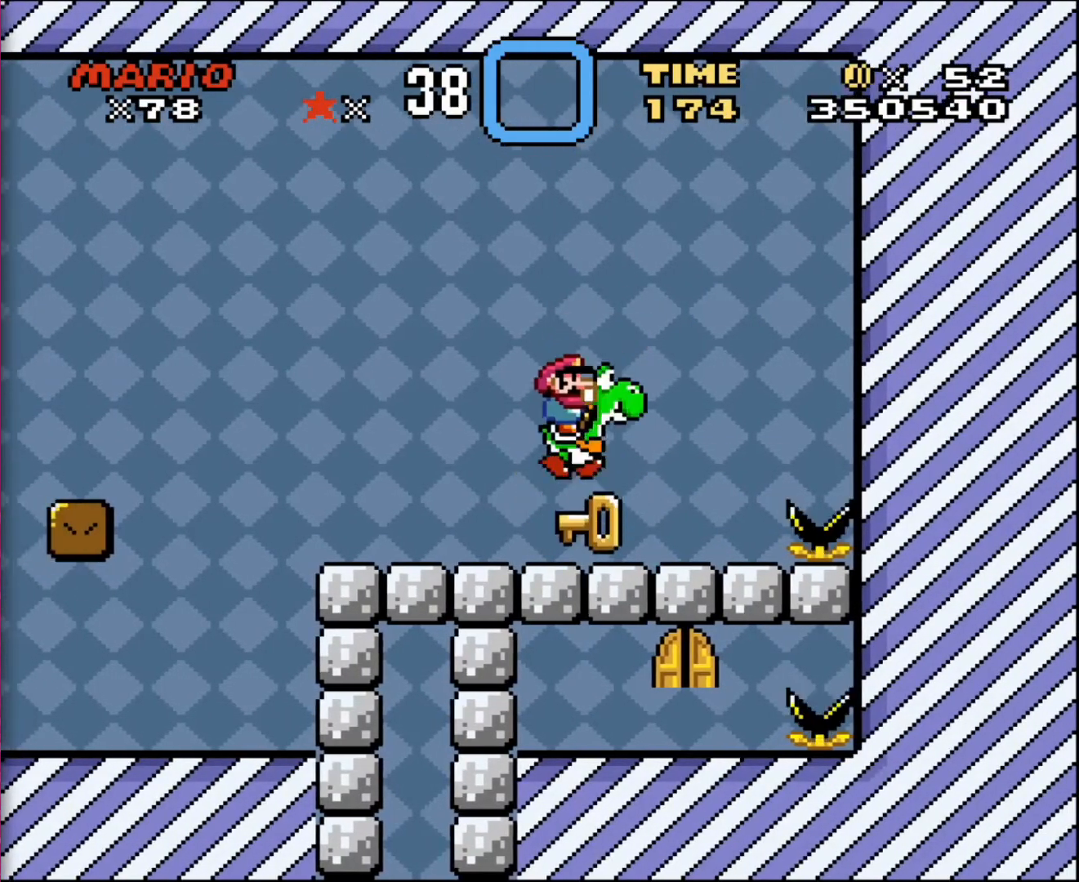
{"buttons": [], "events": [[33, "DPAD_RIGHT", "up"]]}